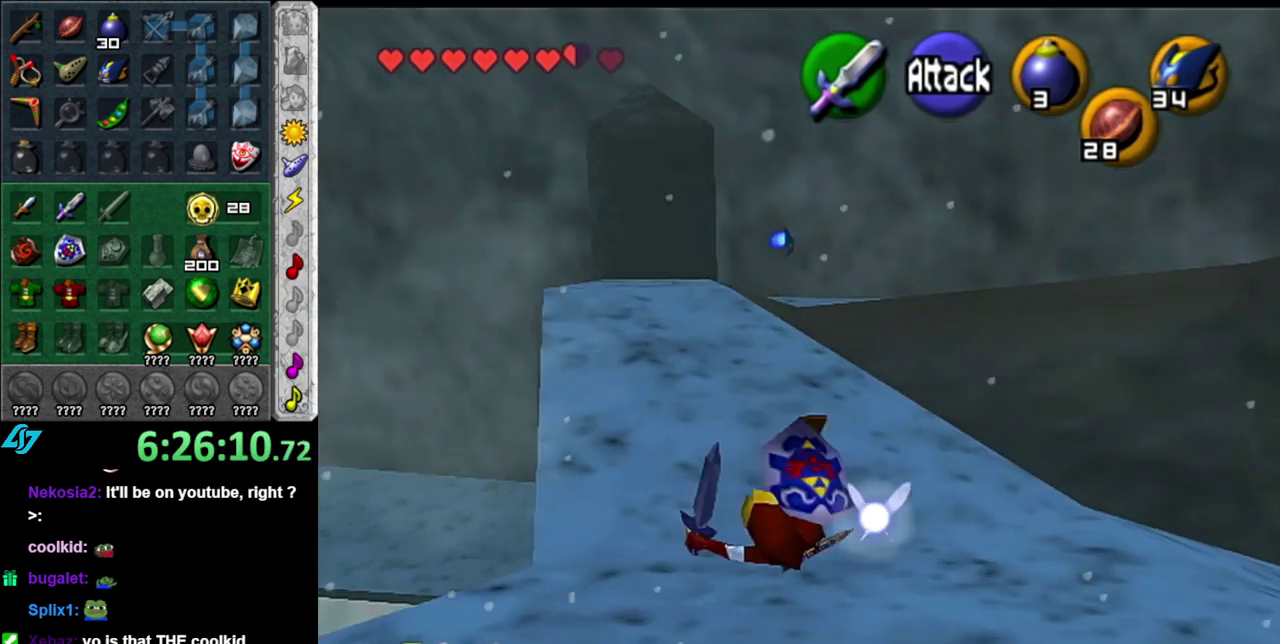
Gameplay with a controller (Nintendo layout); each line is a JSON object with the inputs held at the frame after it. "events" lists button and stick changes between this image and that frame as [ms after this image, input, new state], when the widget could be followed in between. This overlay highlights the sticks when they move; stick clicks (L3 R3) are not distinguishable. Not read: L3 R2 R3 Y other_buttons.
{"buttons": [], "left_stick": "up", "right_stick": "center", "events": [[150, "left_stick", "up-left"], [433, "left_stick", "up"]]}
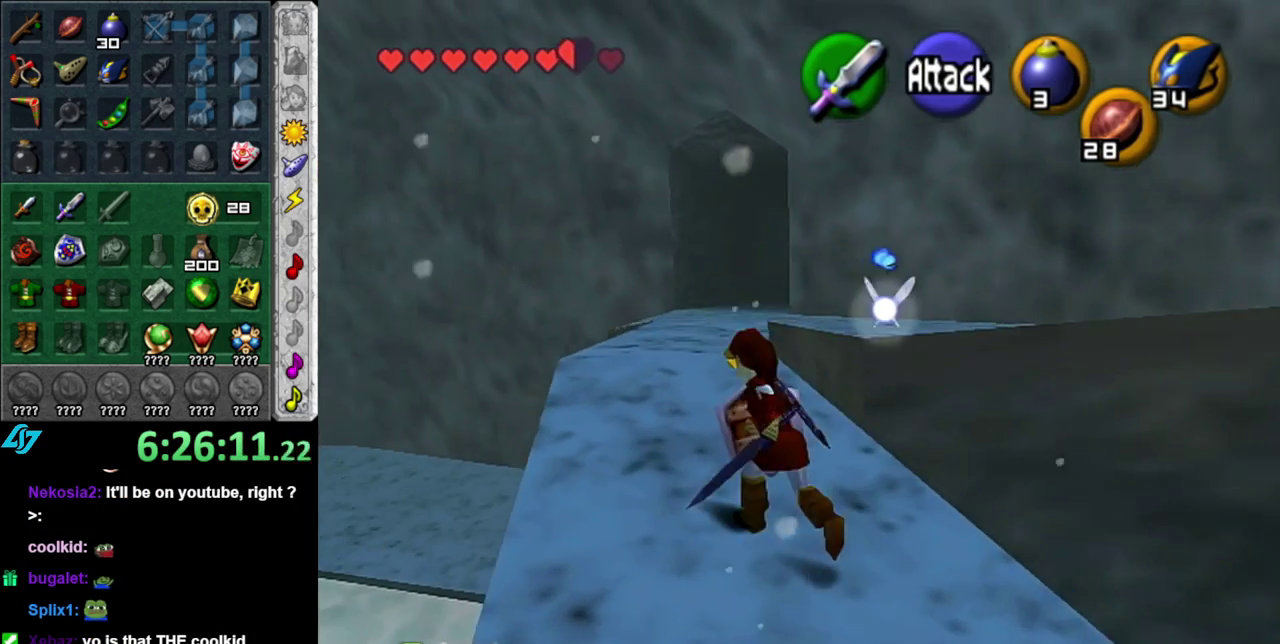
{"buttons": [], "left_stick": "up", "right_stick": "center", "events": [[83, "A", "down"], [267, "A", "up"], [333, "A", "down"], [483, "A", "up"]]}
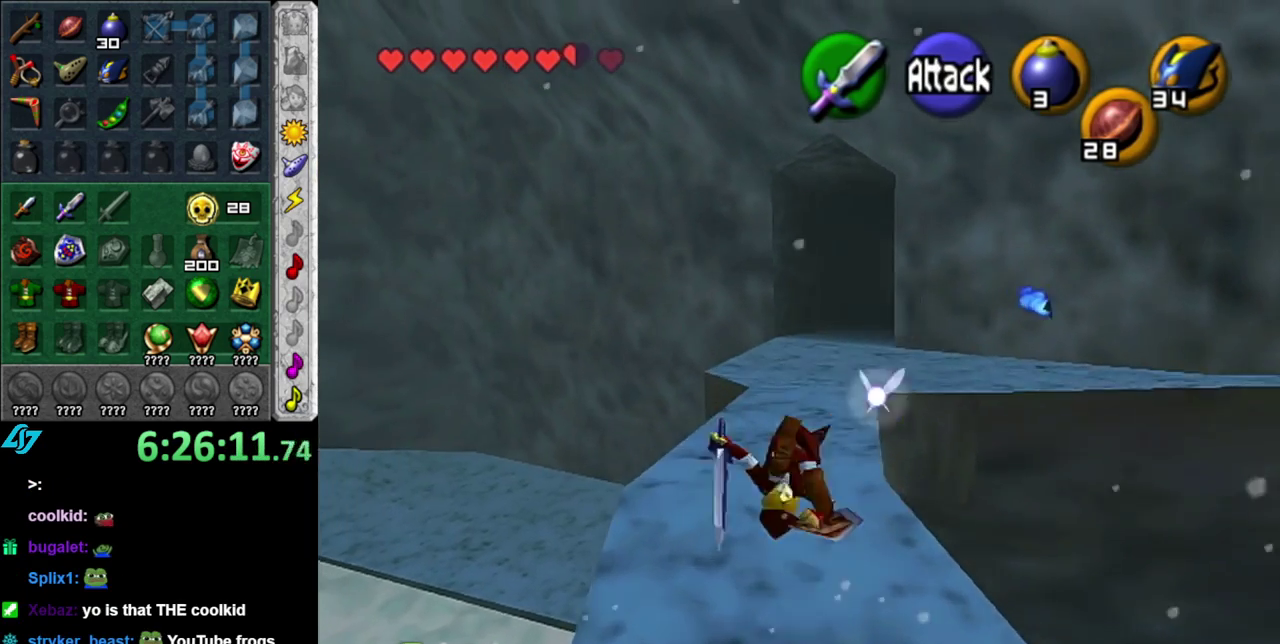
{"buttons": [], "left_stick": "up-right", "right_stick": "center", "events": [[183, "left_stick", "up-right"]]}
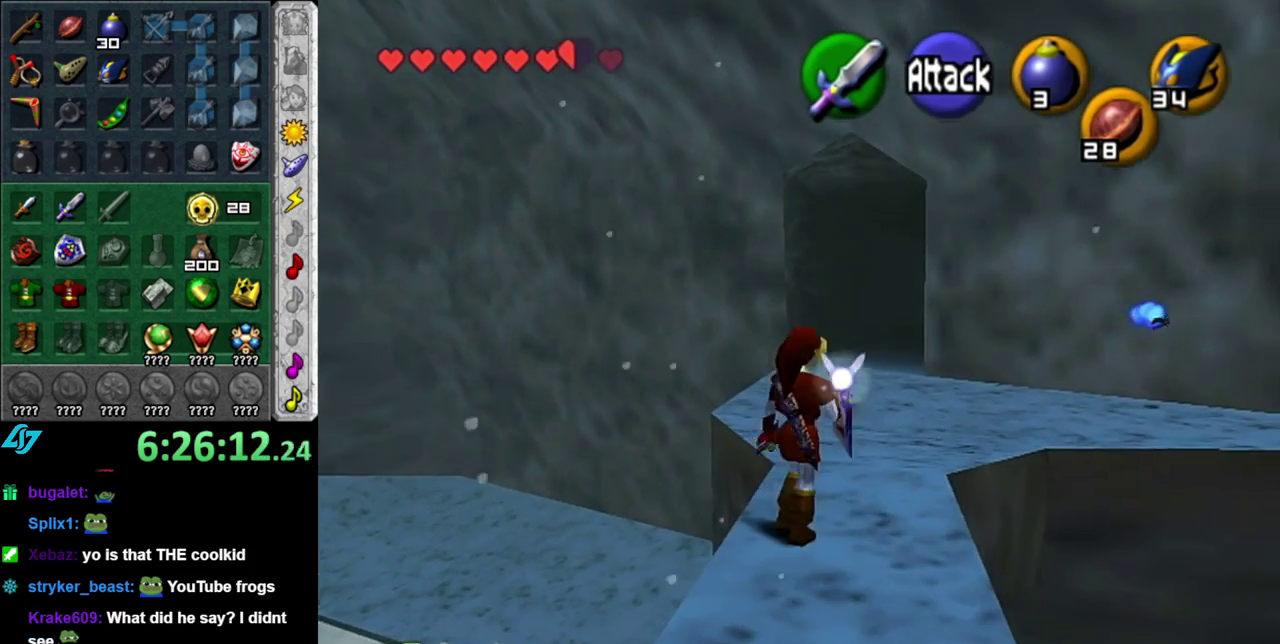
{"buttons": [], "left_stick": "up", "right_stick": "center", "events": [[233, "left_stick", "up"]]}
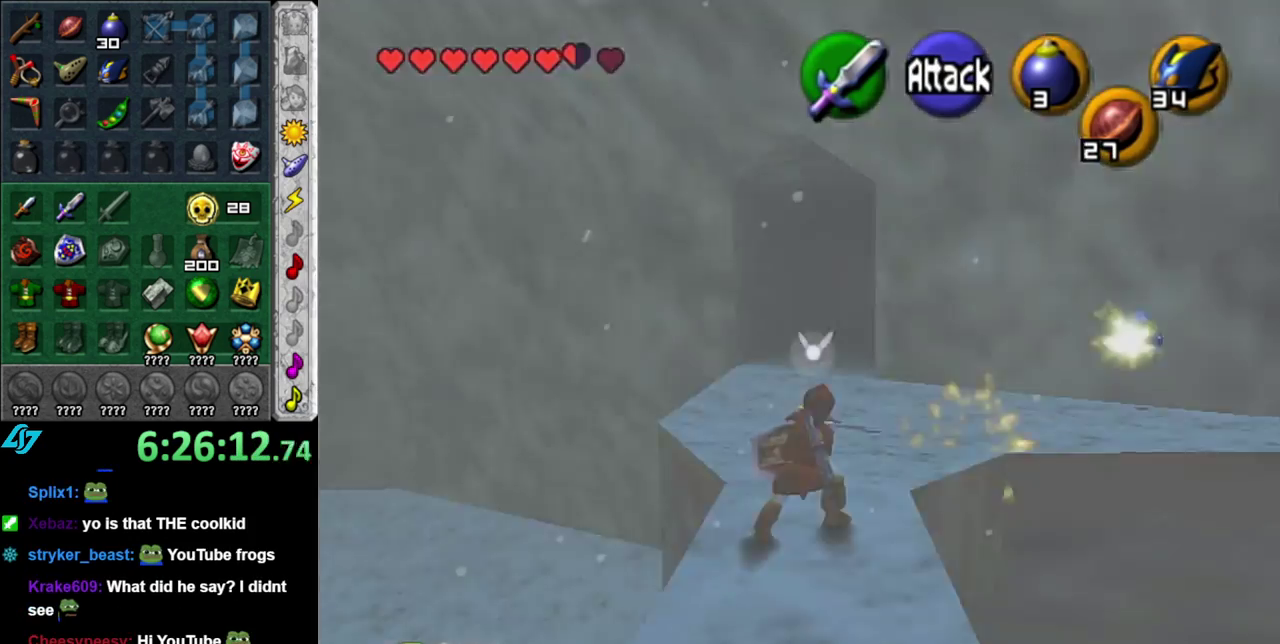
{"buttons": [], "left_stick": "up-right", "right_stick": "center", "events": [[17, "left_stick", "up-right"], [150, "A", "down"], [367, "A", "up"]]}
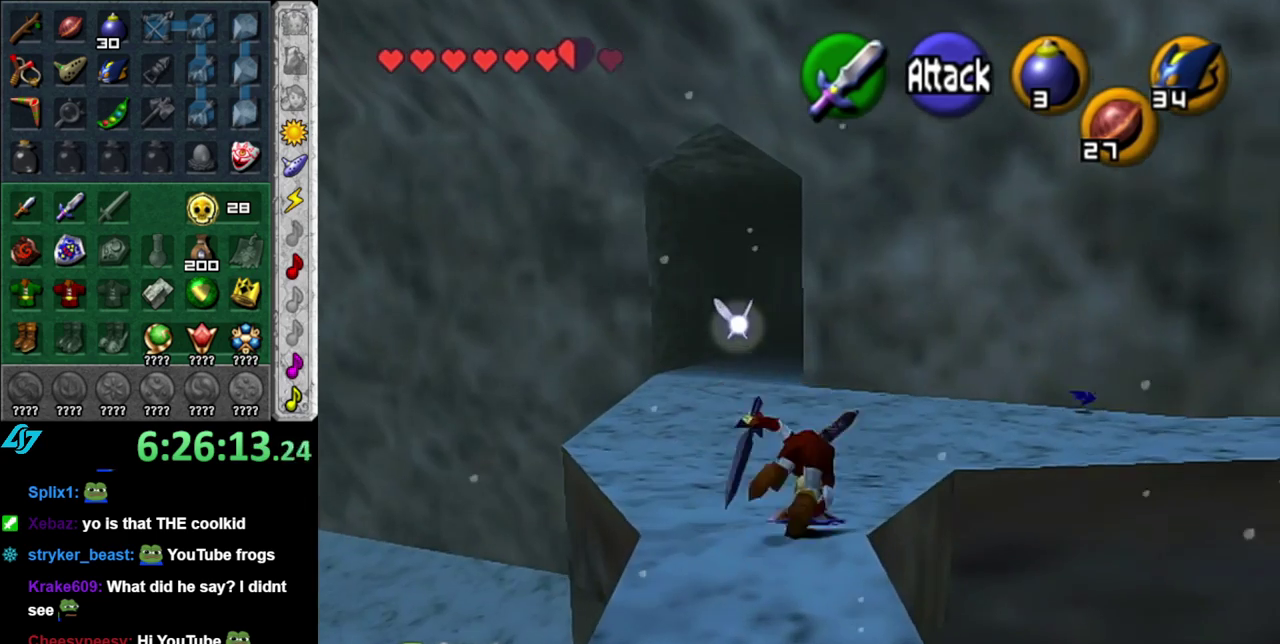
{"buttons": [], "left_stick": "up-right", "right_stick": "center", "events": []}
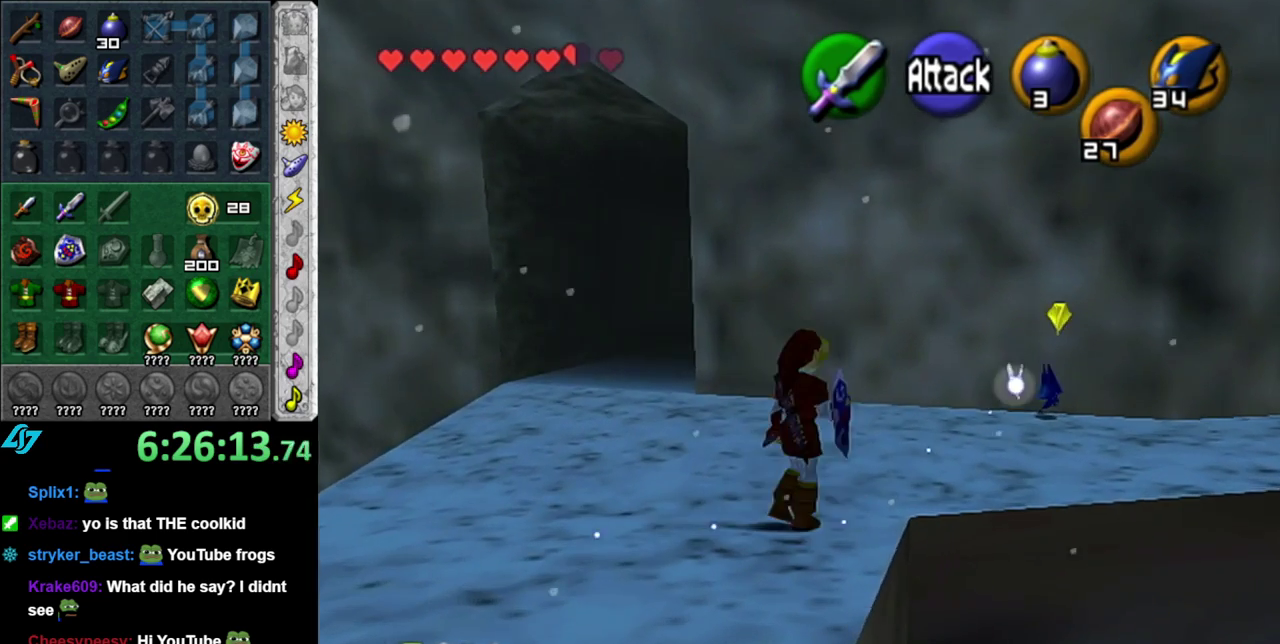
{"buttons": ["B"], "left_stick": "up", "right_stick": "center", "events": [[467, "B", "down"], [483, "left_stick", "up"]]}
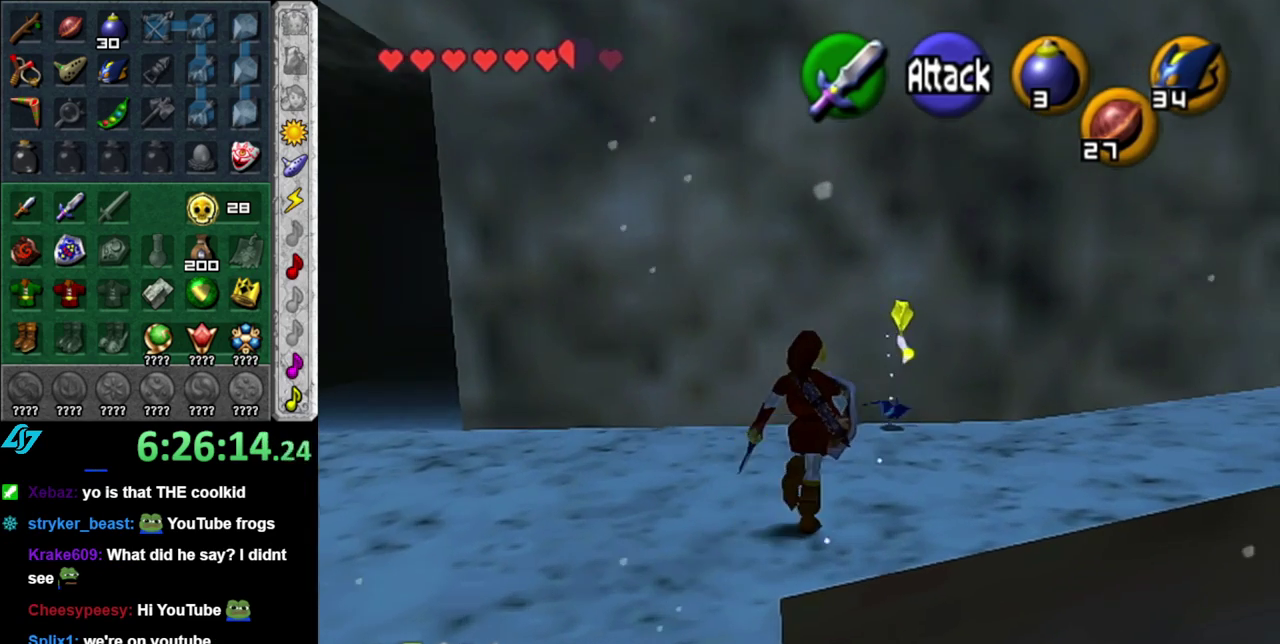
{"buttons": [], "left_stick": "up-right", "right_stick": "center", "events": [[117, "B", "up"], [467, "left_stick", "up-right"]]}
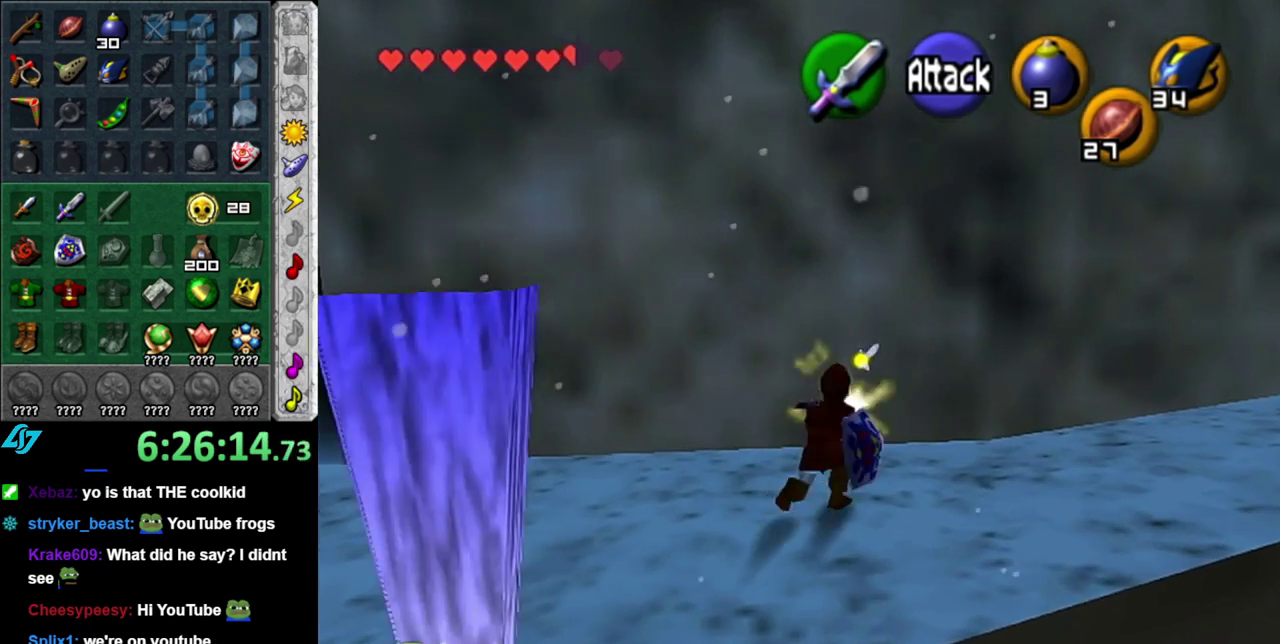
{"buttons": [], "left_stick": "right", "right_stick": "center", "events": [[483, "left_stick", "right"]]}
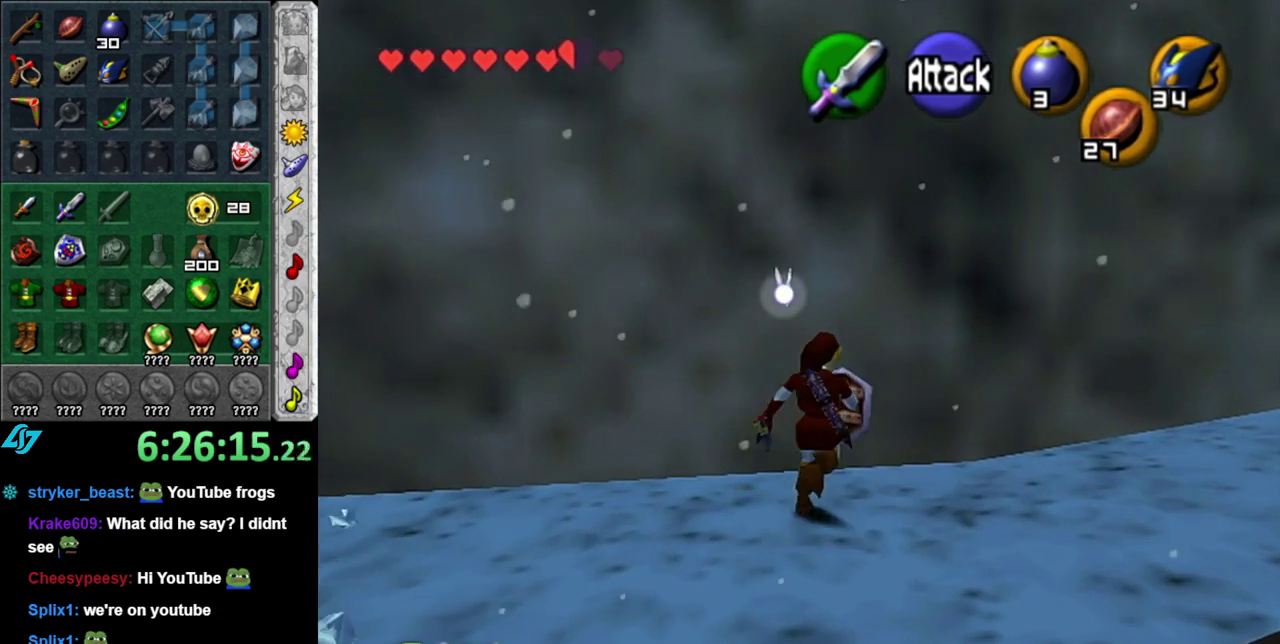
{"buttons": [], "left_stick": "up", "right_stick": "center", "events": [[83, "A", "down"], [217, "L1", "down"], [217, "left_stick", "up-right"], [267, "A", "up"], [333, "left_stick", "up"], [483, "L1", "up"]]}
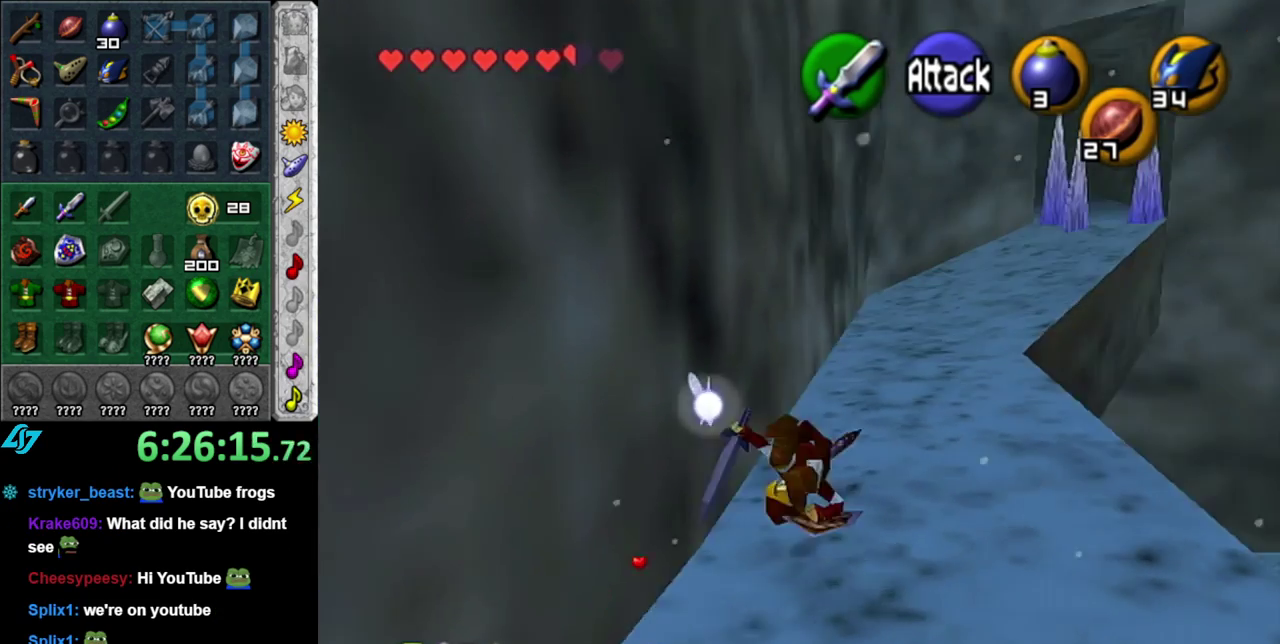
{"buttons": ["A"], "left_stick": "up", "right_stick": "center", "events": [[433, "A", "down"]]}
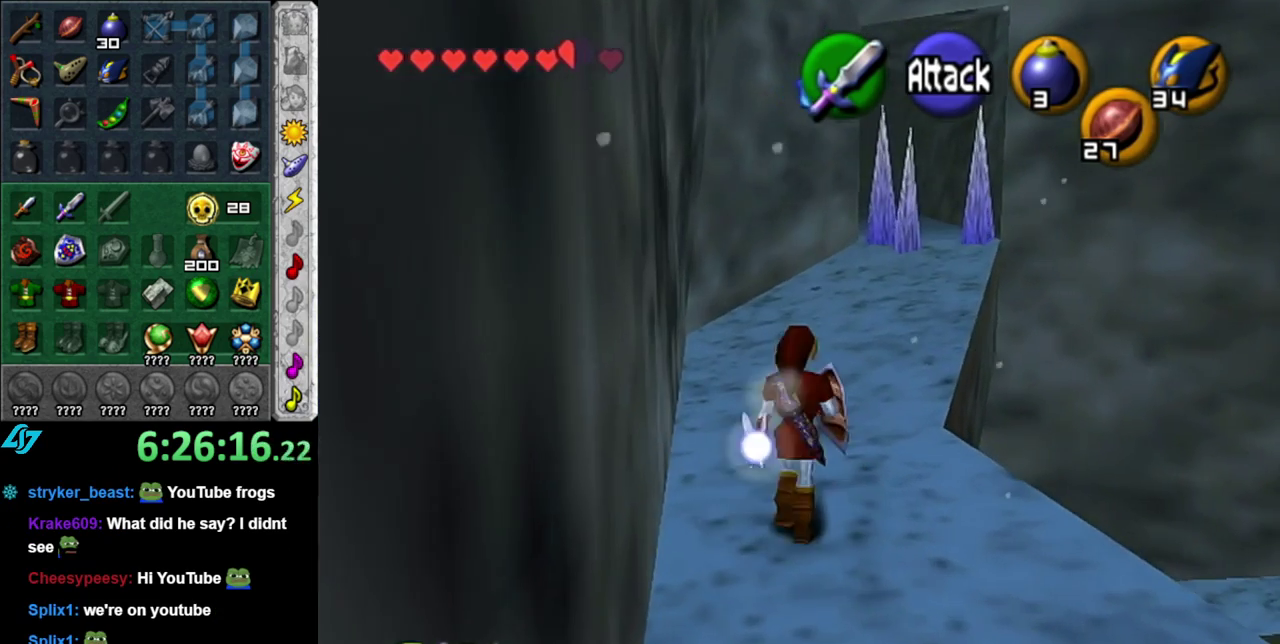
{"buttons": [], "left_stick": "up", "right_stick": "center", "events": [[117, "A", "up"]]}
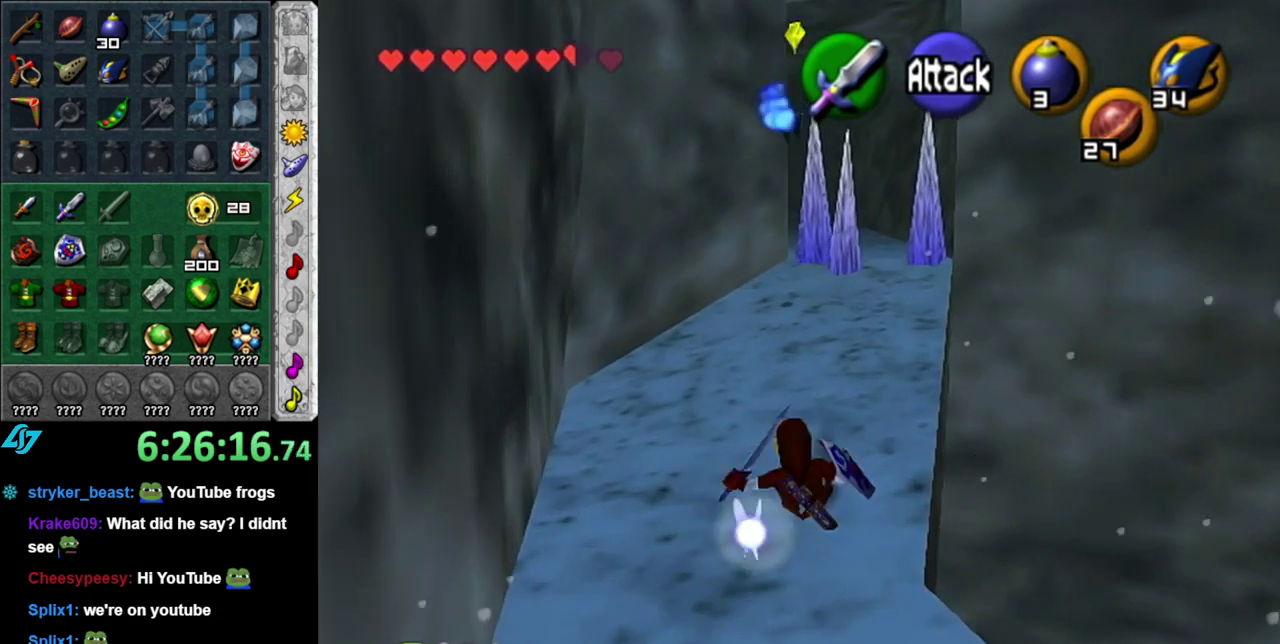
{"buttons": ["A"], "left_stick": "up", "right_stick": "center", "events": [[333, "A", "down"]]}
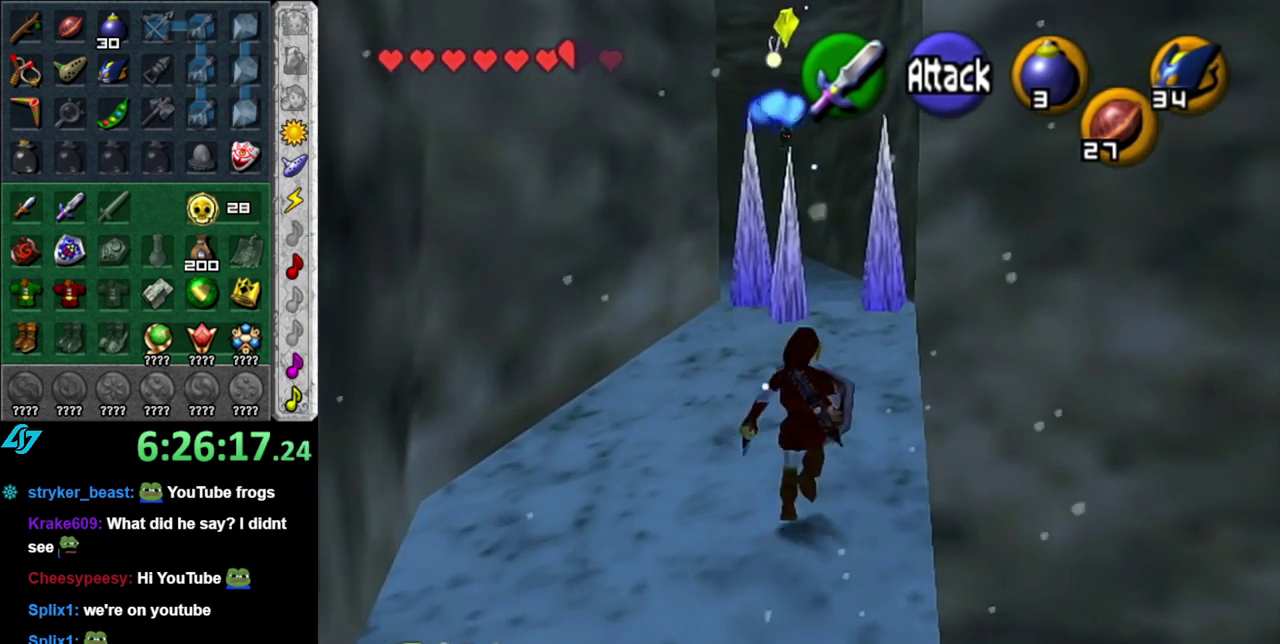
{"buttons": [], "left_stick": "up-left", "right_stick": "center", "events": [[83, "A", "up"], [450, "left_stick", "up-left"]]}
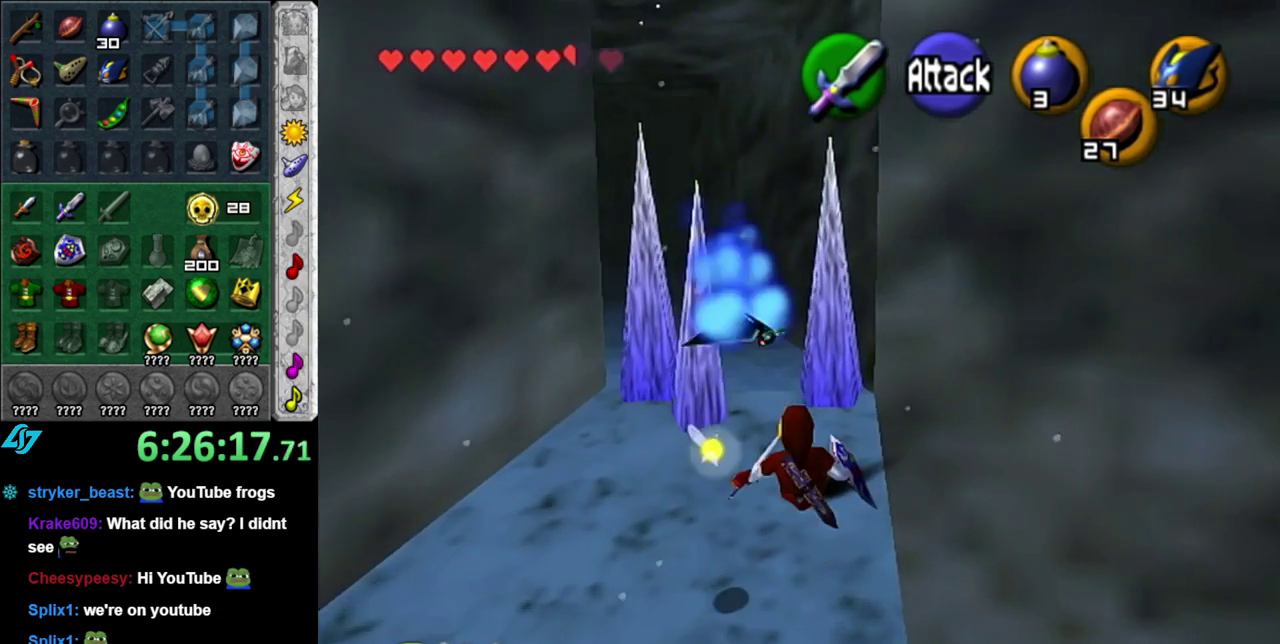
{"buttons": [], "left_stick": "up", "right_stick": "center", "events": [[183, "A", "down"], [183, "left_stick", "up"], [467, "A", "up"]]}
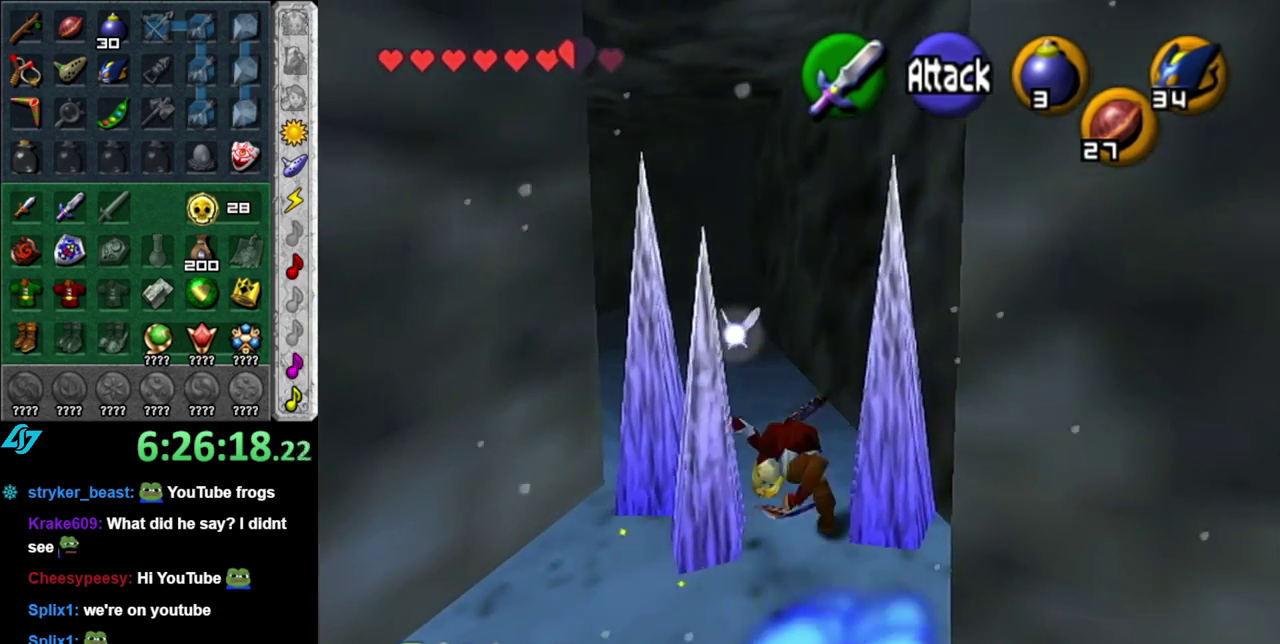
{"buttons": ["A"], "left_stick": "up", "right_stick": "center", "events": [[433, "A", "down"]]}
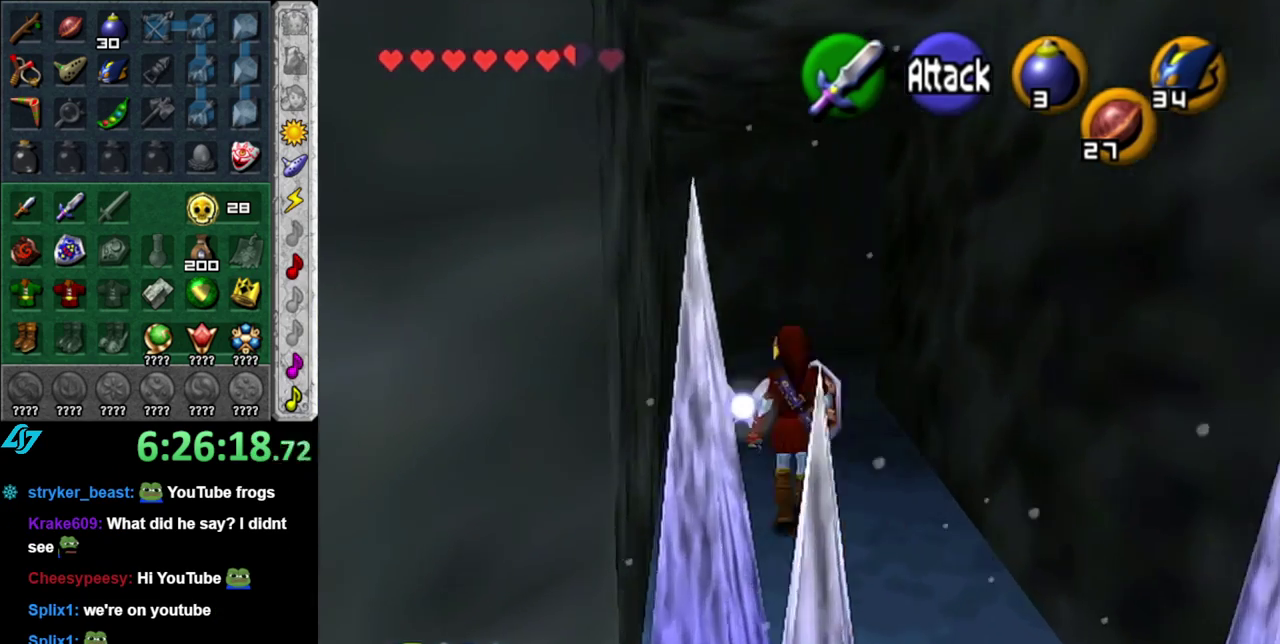
{"buttons": [], "left_stick": "up-right", "right_stick": "center", "events": [[117, "A", "up"], [483, "left_stick", "up-right"]]}
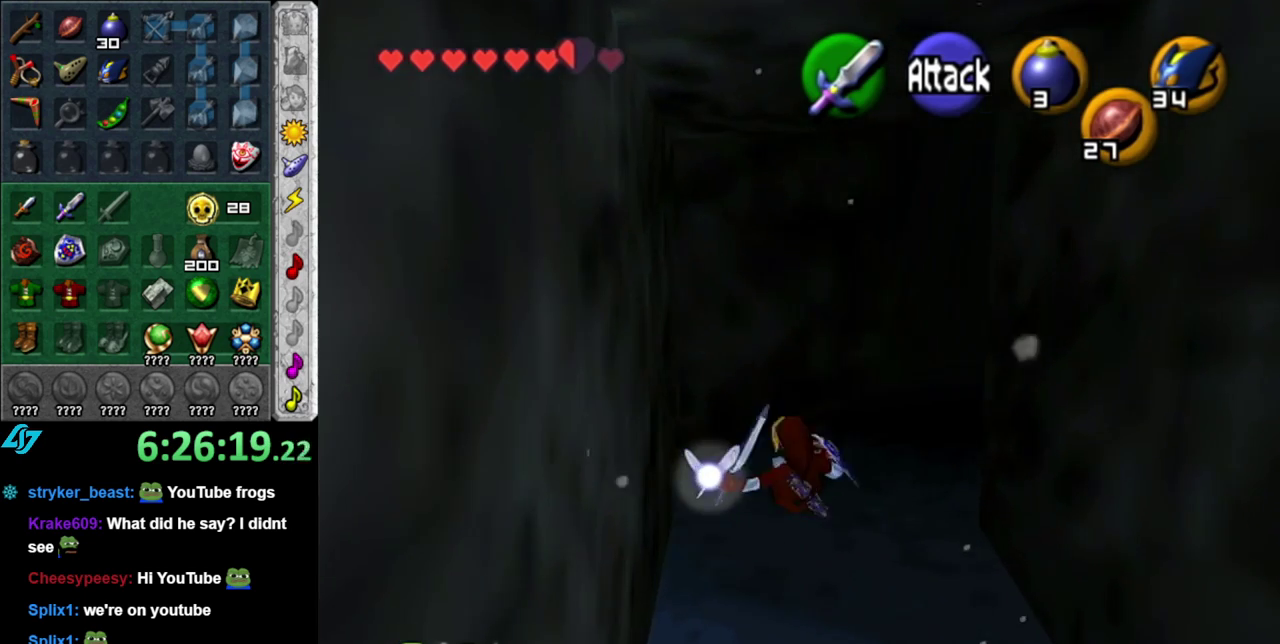
{"buttons": ["A", "L1"], "left_stick": "up-right", "right_stick": "center", "events": [[400, "A", "down"], [483, "L1", "down"]]}
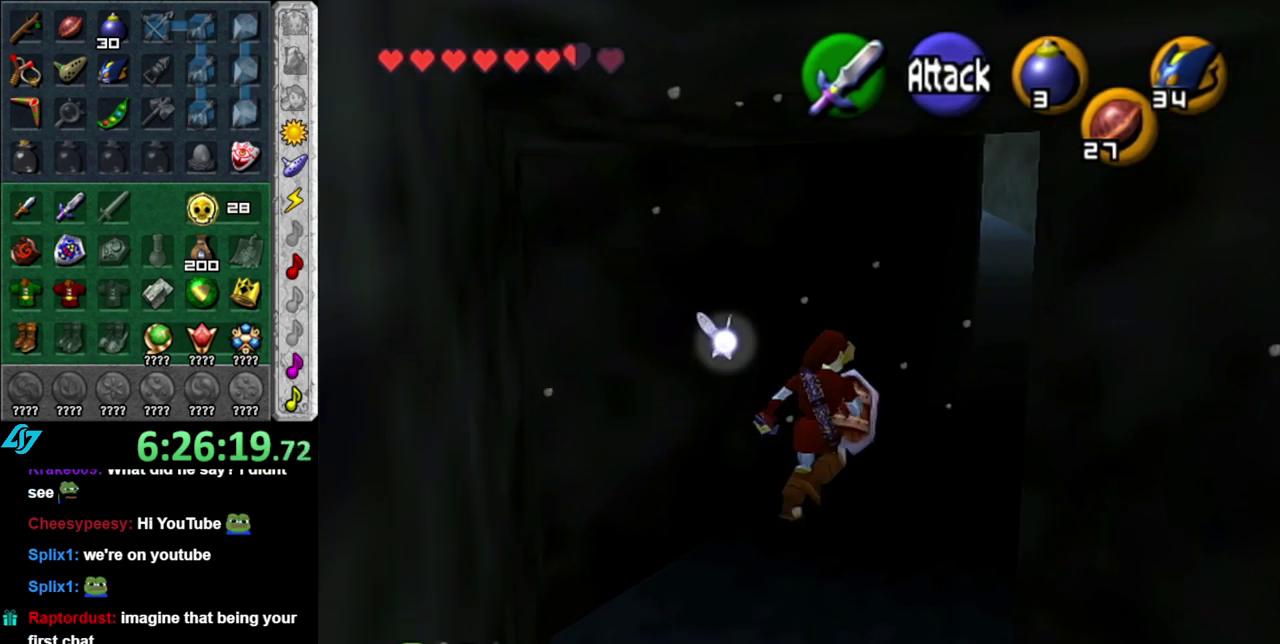
{"buttons": [], "left_stick": "up", "right_stick": "center", "events": [[83, "A", "up"], [217, "left_stick", "up"], [267, "L1", "up"]]}
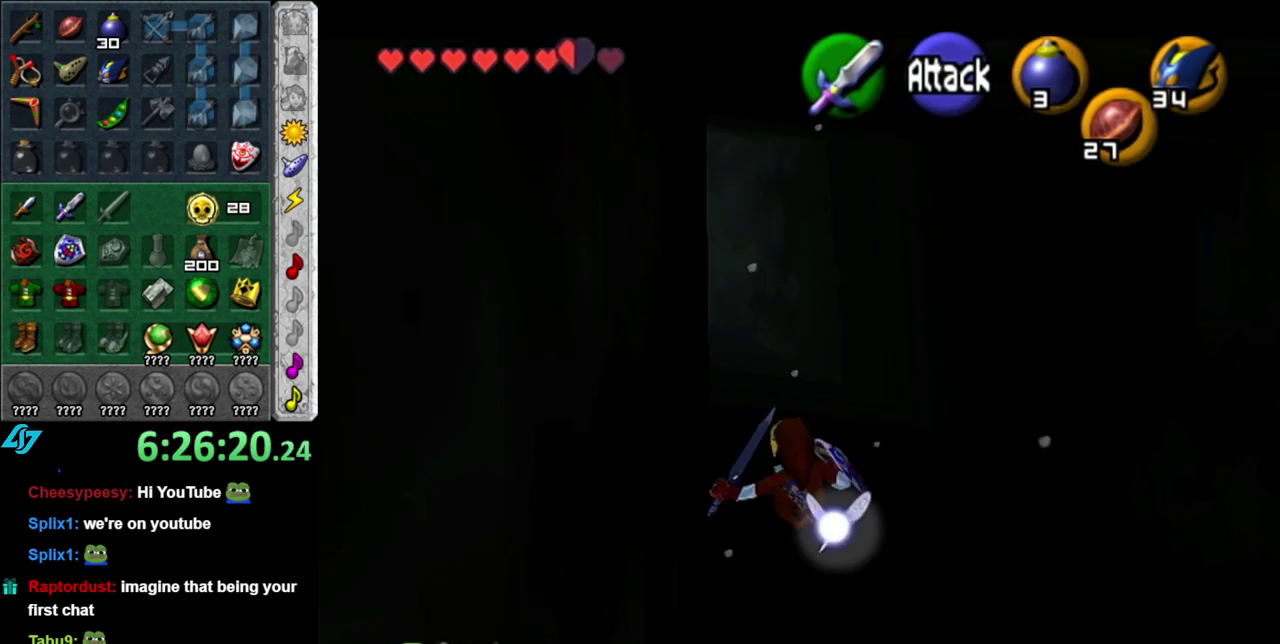
{"buttons": ["L1"], "left_stick": "up", "right_stick": "center", "events": [[83, "left_stick", "up-left"], [183, "A", "down"], [333, "left_stick", "up"], [367, "A", "up"], [367, "L1", "down"]]}
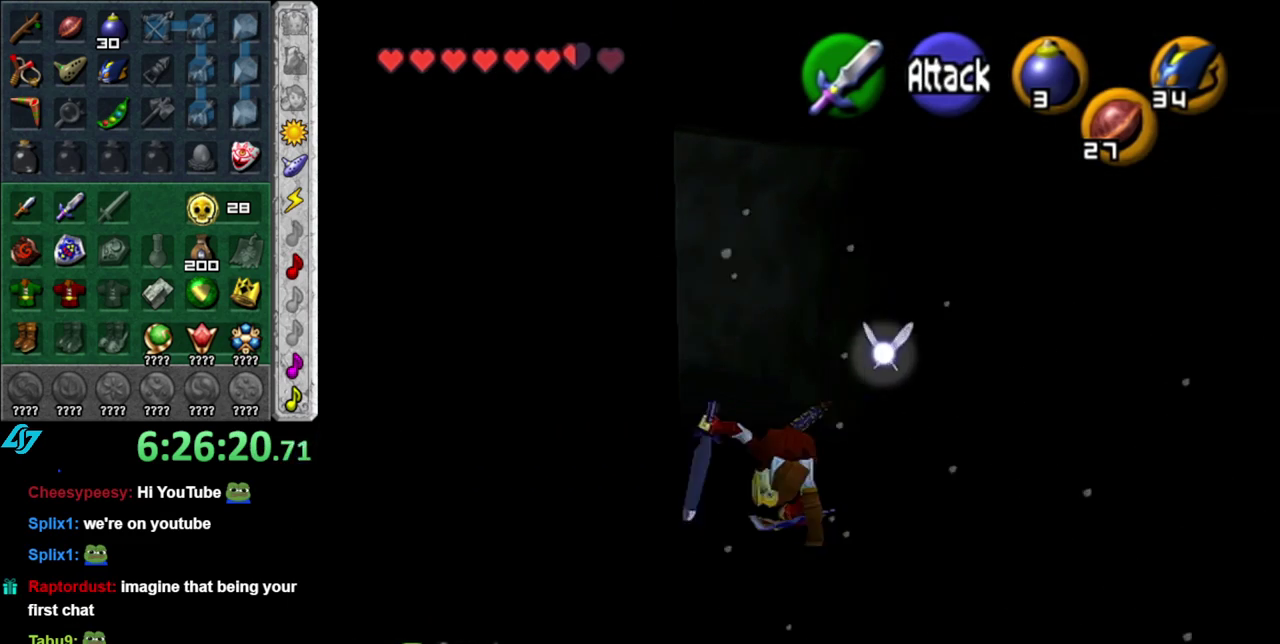
{"buttons": ["A"], "left_stick": "up-left", "right_stick": "center", "events": [[183, "L1", "up"], [367, "left_stick", "up-left"], [483, "A", "down"]]}
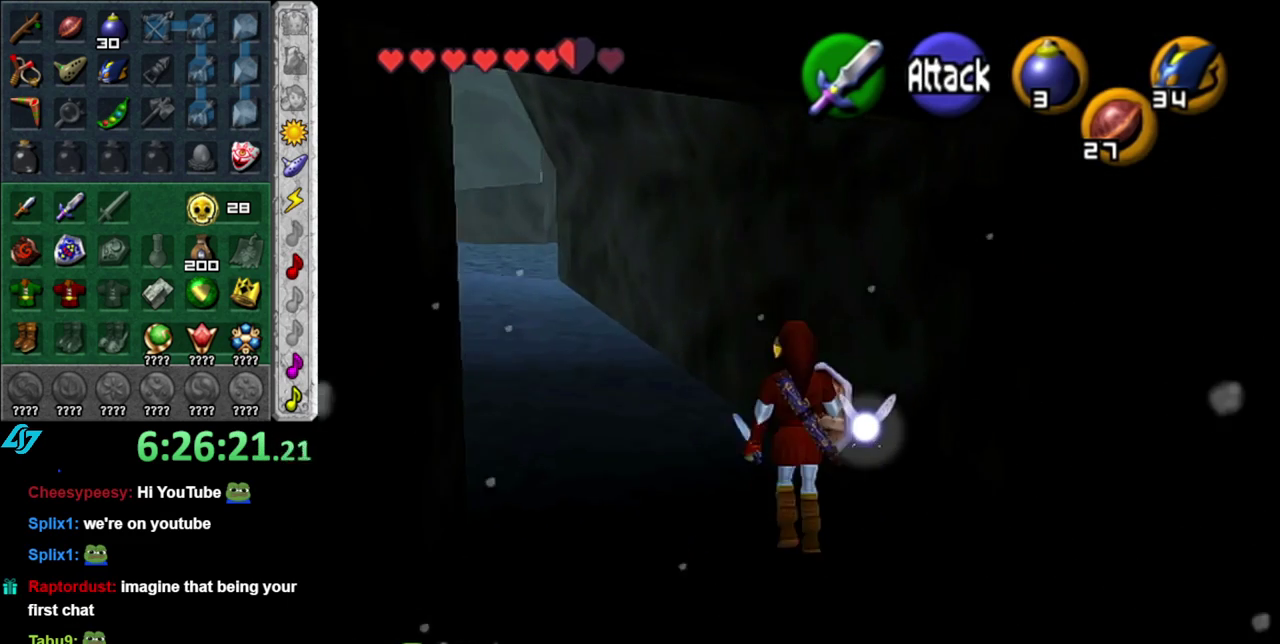
{"buttons": [], "left_stick": "up", "right_stick": "center", "events": [[117, "L1", "down"], [183, "A", "up"], [183, "left_stick", "up"], [333, "L1", "up"]]}
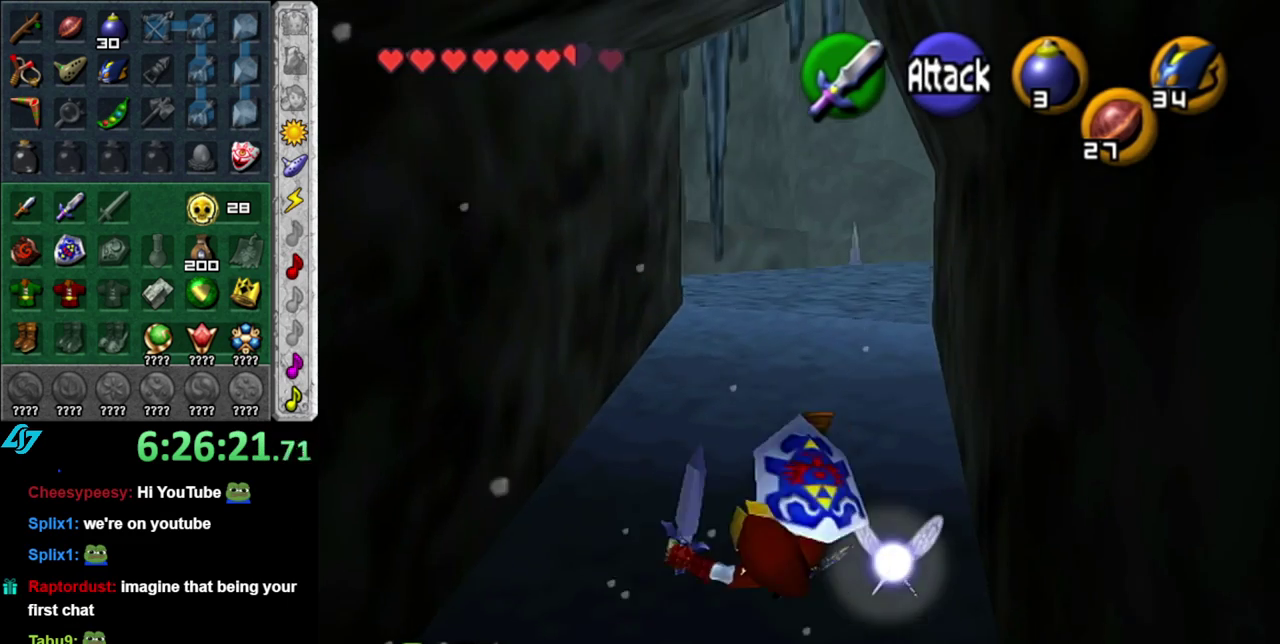
{"buttons": [], "left_stick": "up", "right_stick": "center", "events": [[267, "A", "down"], [450, "A", "up"]]}
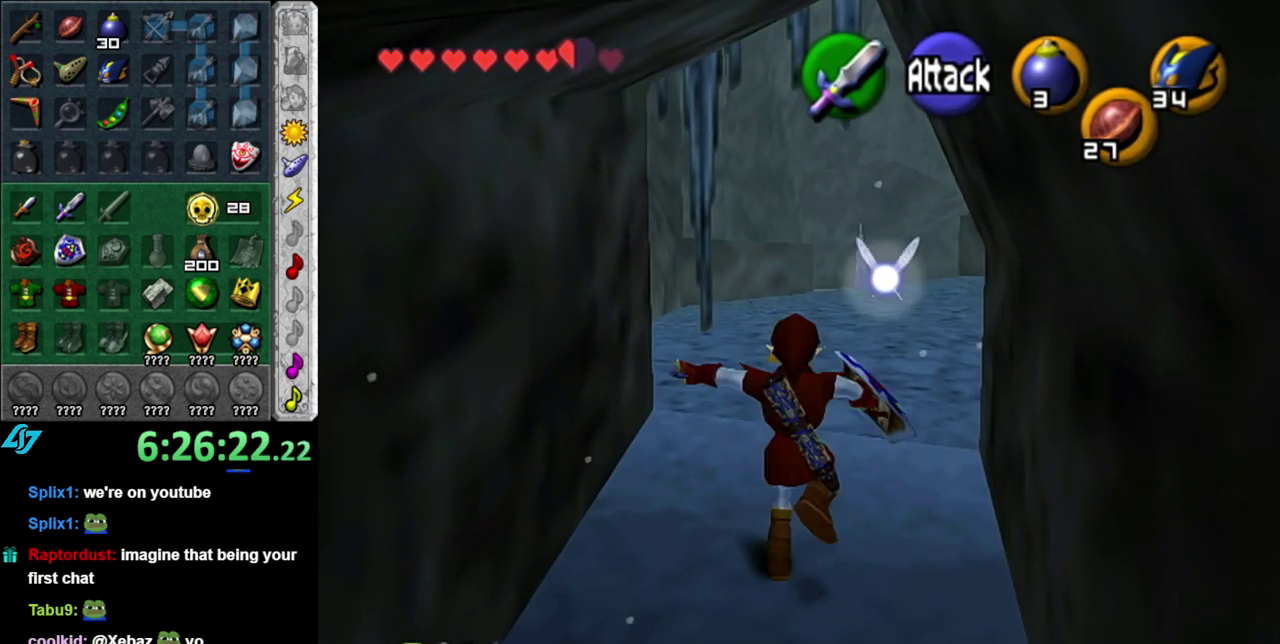
{"buttons": [], "left_stick": "up", "right_stick": "center", "events": []}
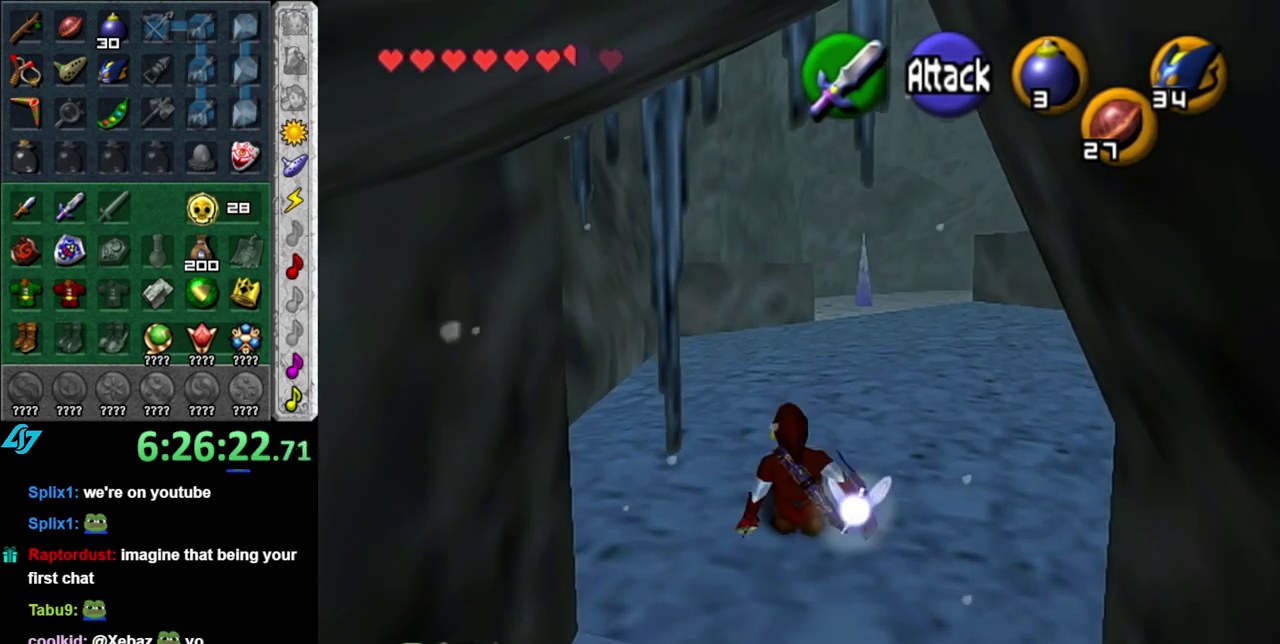
{"buttons": [], "left_stick": "up", "right_stick": "center", "events": [[17, "A", "down"], [217, "A", "up"]]}
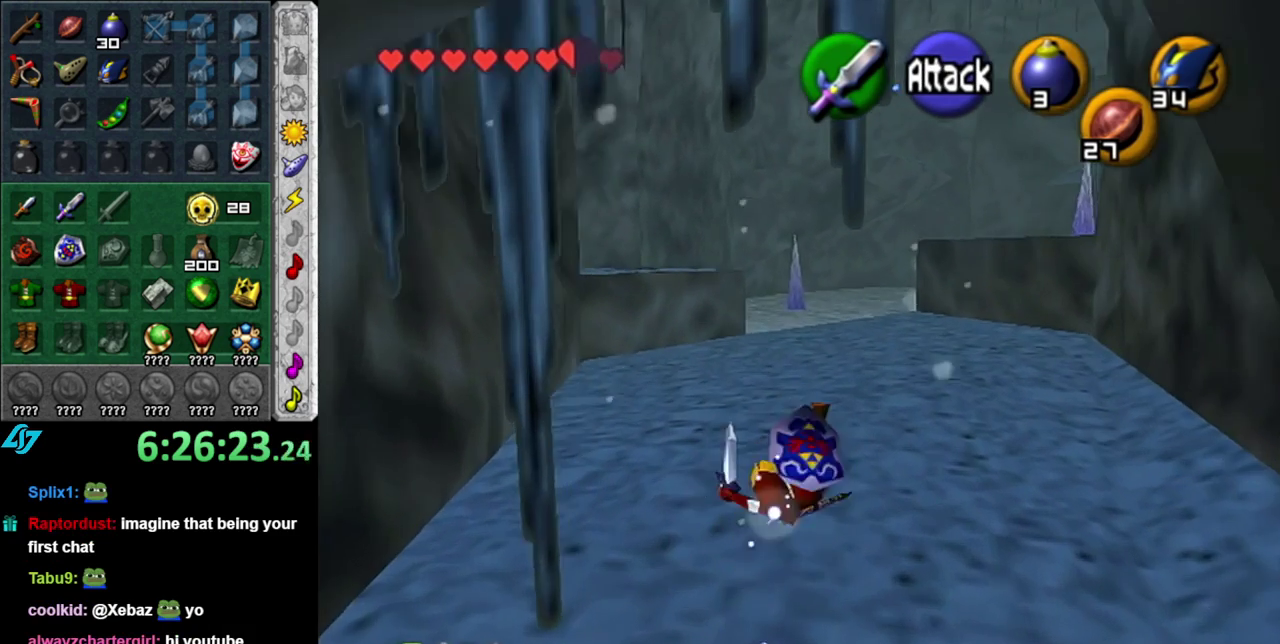
{"buttons": [], "left_stick": "up", "right_stick": "center", "events": [[267, "A", "down"], [483, "A", "up"]]}
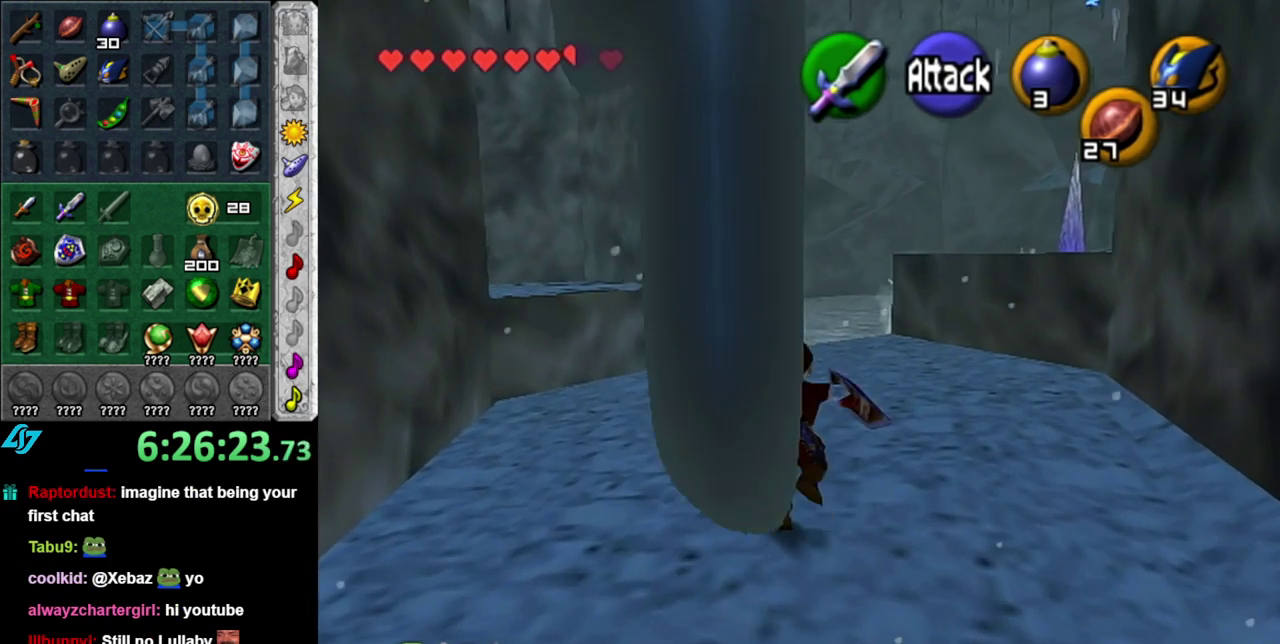
{"buttons": ["A"], "left_stick": "up", "right_stick": "center", "events": [[483, "A", "down"]]}
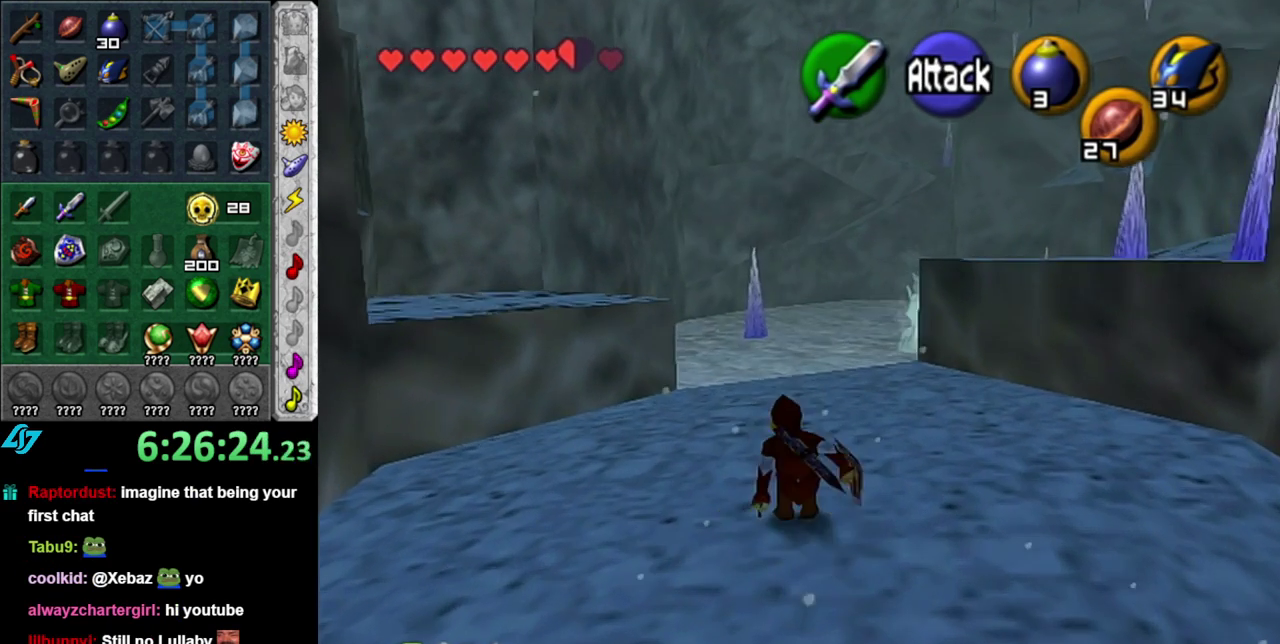
{"buttons": [], "left_stick": "up", "right_stick": "center", "events": [[200, "A", "up"]]}
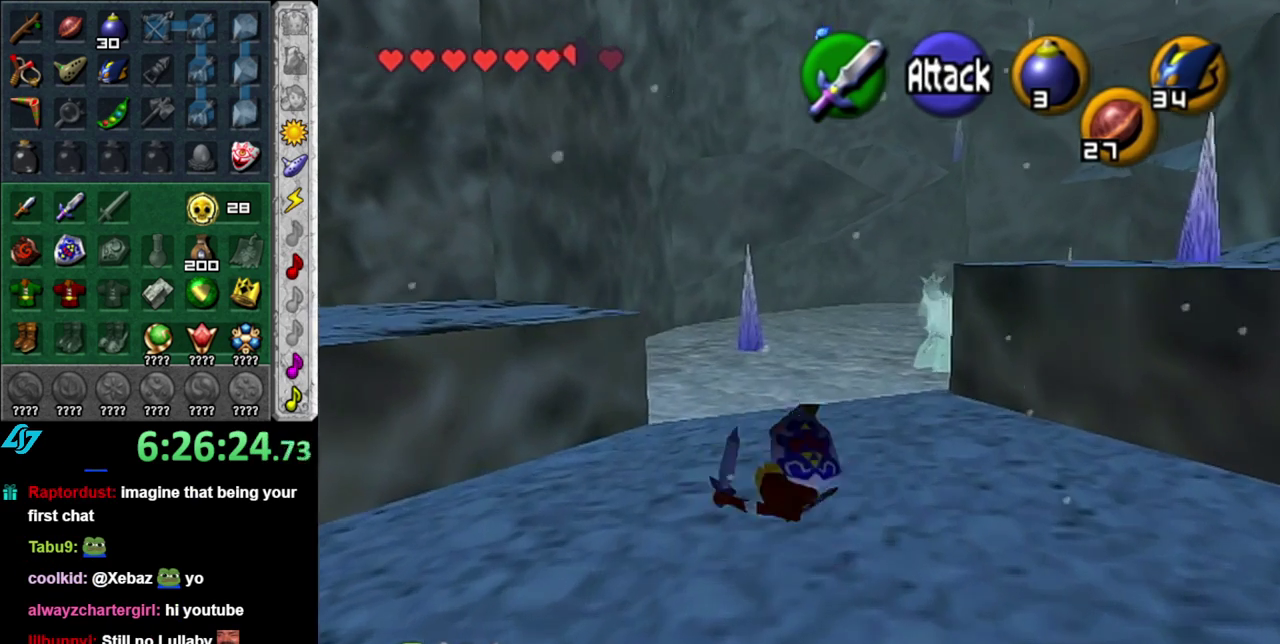
{"buttons": [], "left_stick": "up-right", "right_stick": "center", "events": [[200, "left_stick", "up-right"]]}
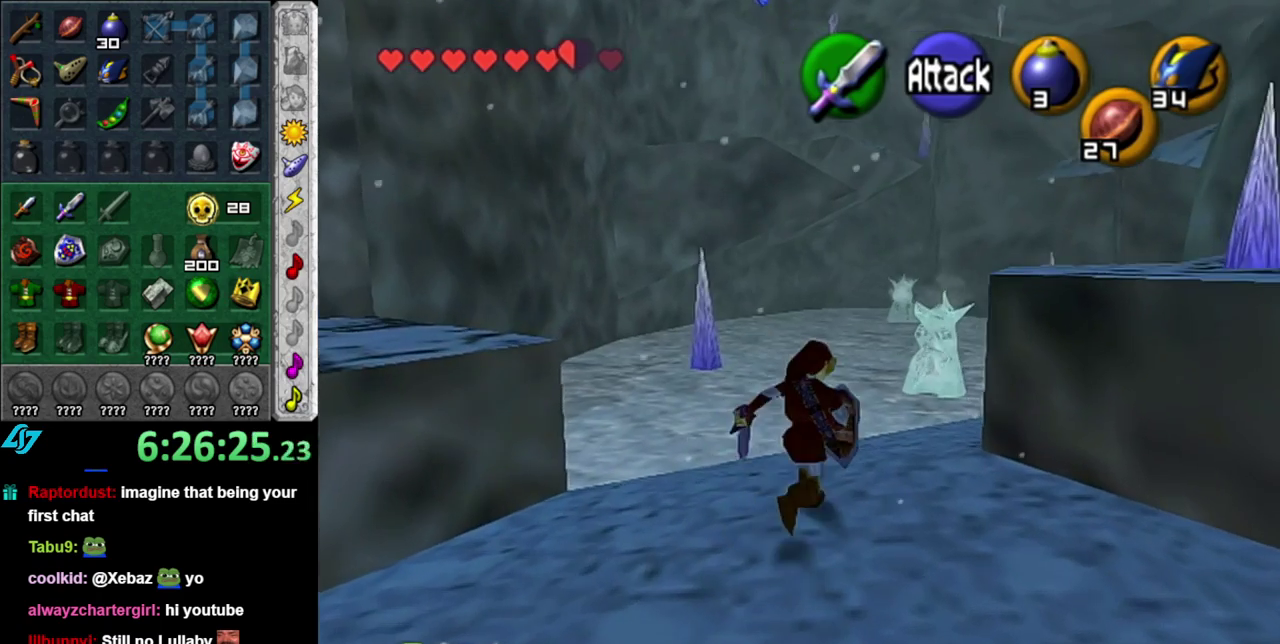
{"buttons": [], "left_stick": "up", "right_stick": "center", "events": [[300, "left_stick", "up"]]}
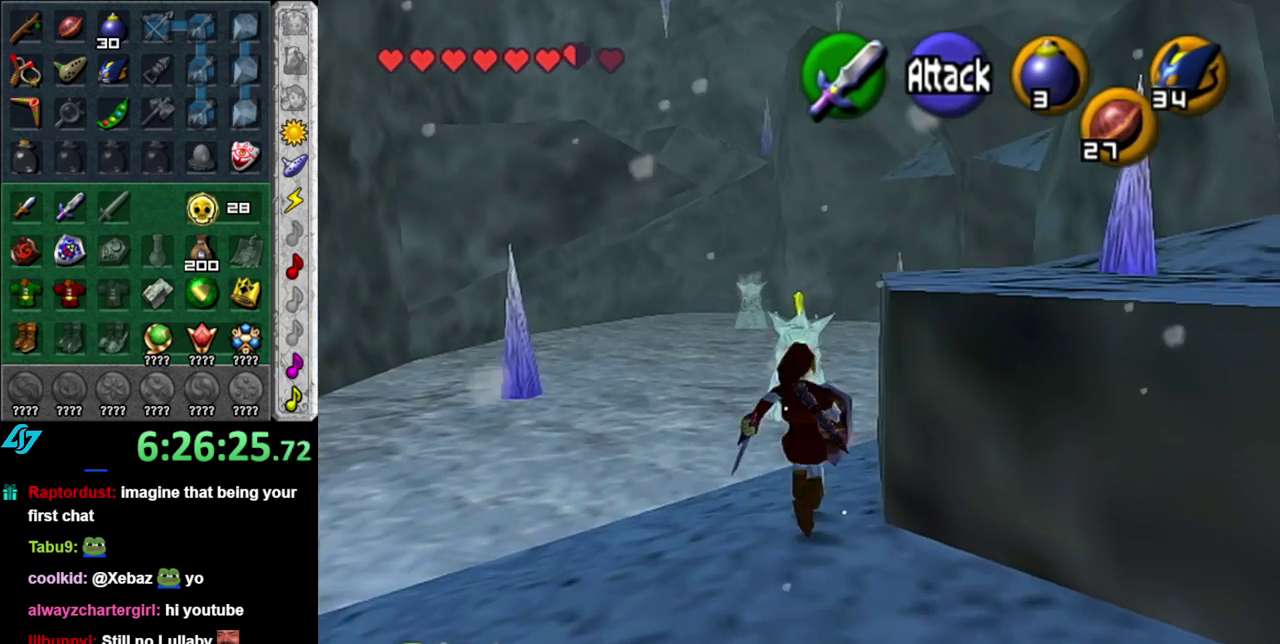
{"buttons": ["A"], "left_stick": "right", "right_stick": "center", "events": [[17, "left_stick", "up-right"], [183, "left_stick", "right"], [333, "A", "down"]]}